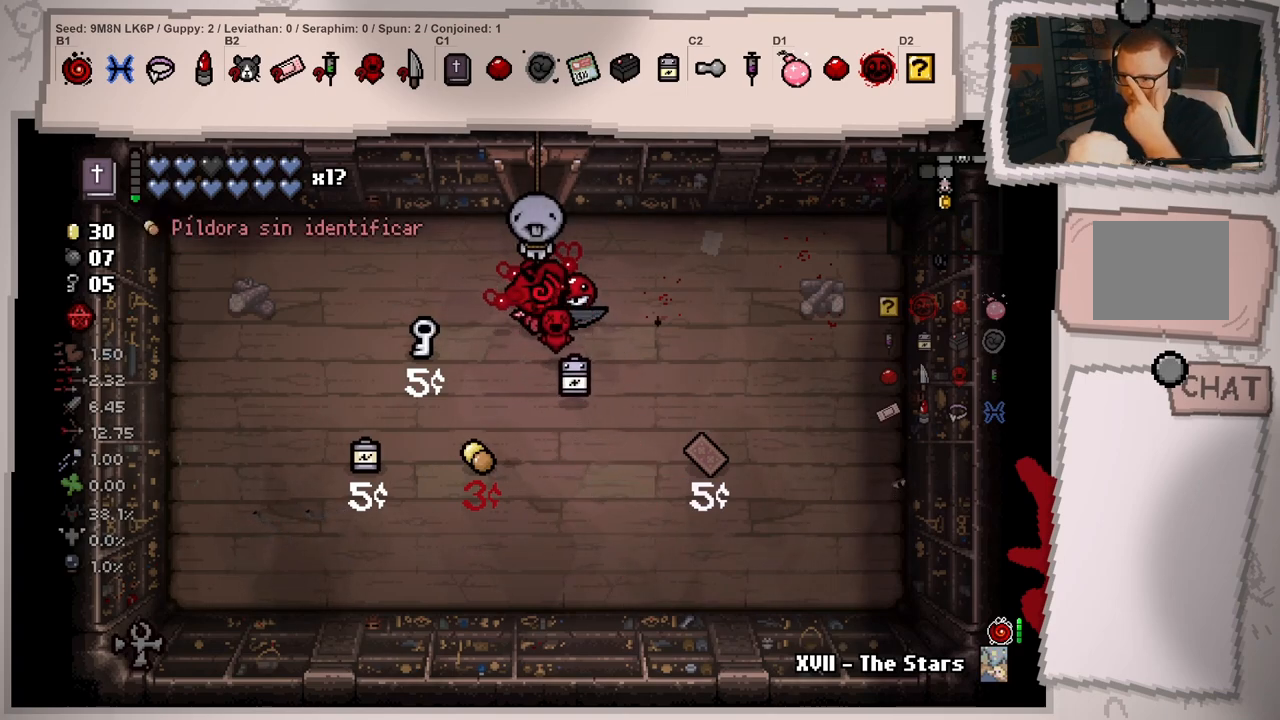
Gameplay with a controller (Xbox layout); each line is a JSON object with the inputs held at the frame after it. "events" lists button and stick changes between this image and that frame as [ms after this image, input, new state], when the widget could be followed in between. Not read: L3 R3.
{"buttons": [], "left_stick": "center", "right_stick": "center", "events": []}
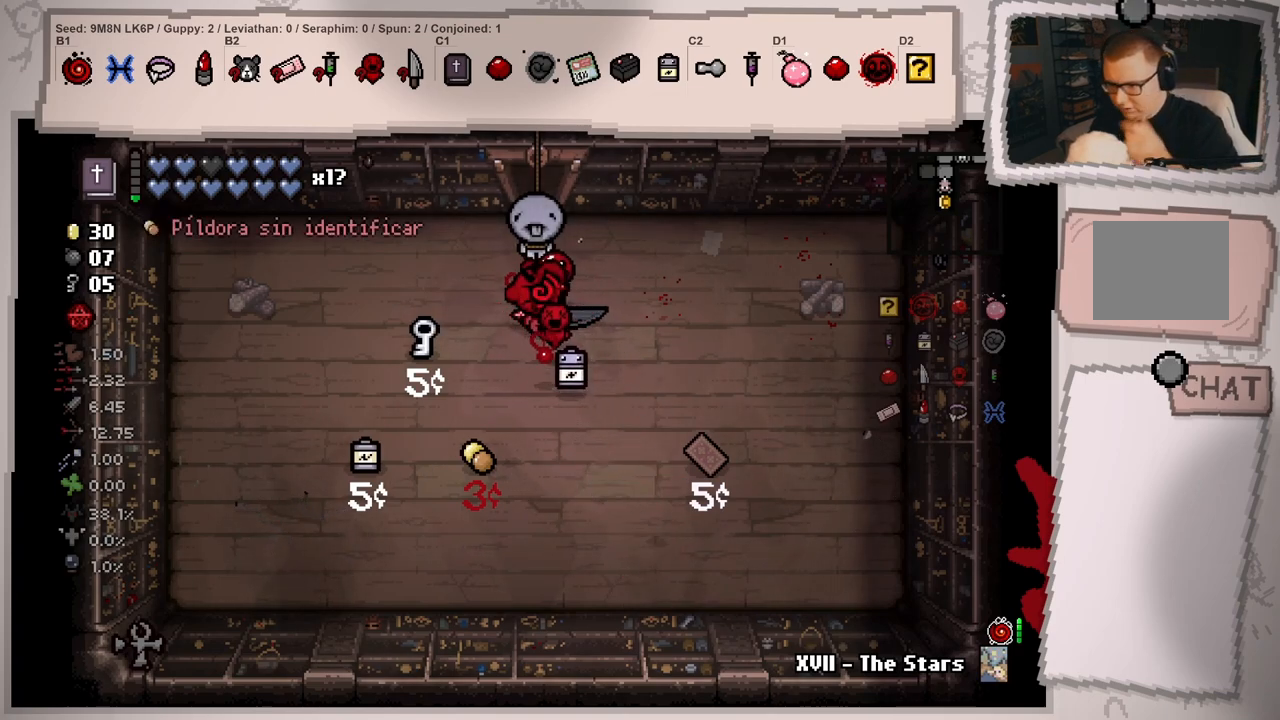
{"buttons": [], "left_stick": "up-right", "right_stick": "center", "events": [[317, "left_stick", "up"], [483, "left_stick", "up-right"]]}
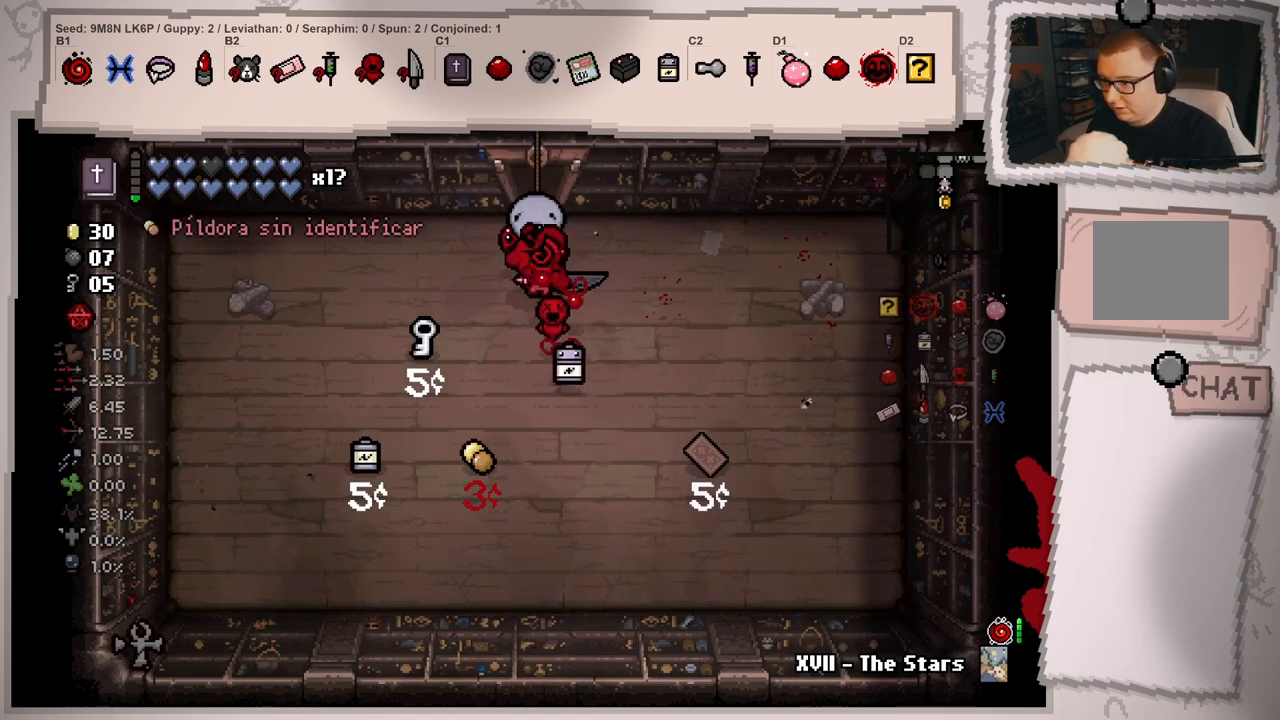
{"buttons": [], "left_stick": "right", "right_stick": "center"}
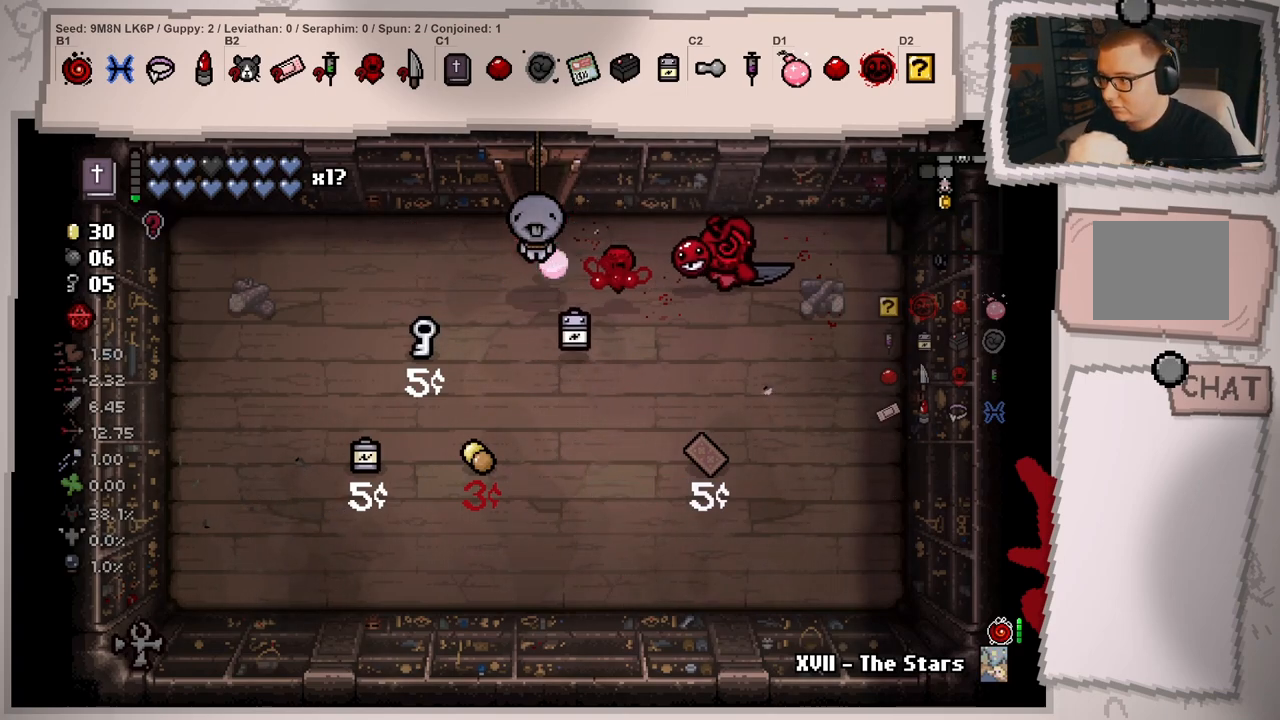
{"buttons": [], "left_stick": "center", "right_stick": "center", "events": [[450, "left_stick", "center"]]}
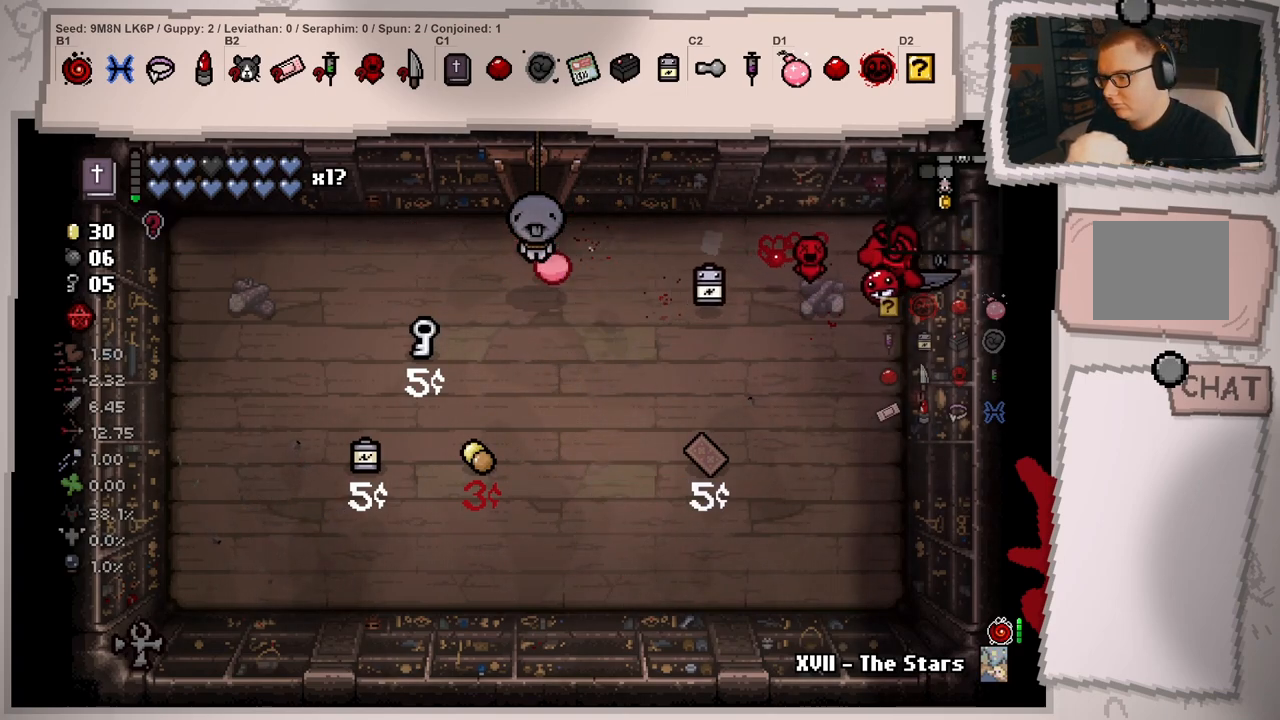
{"buttons": [], "left_stick": "center", "right_stick": "center", "events": []}
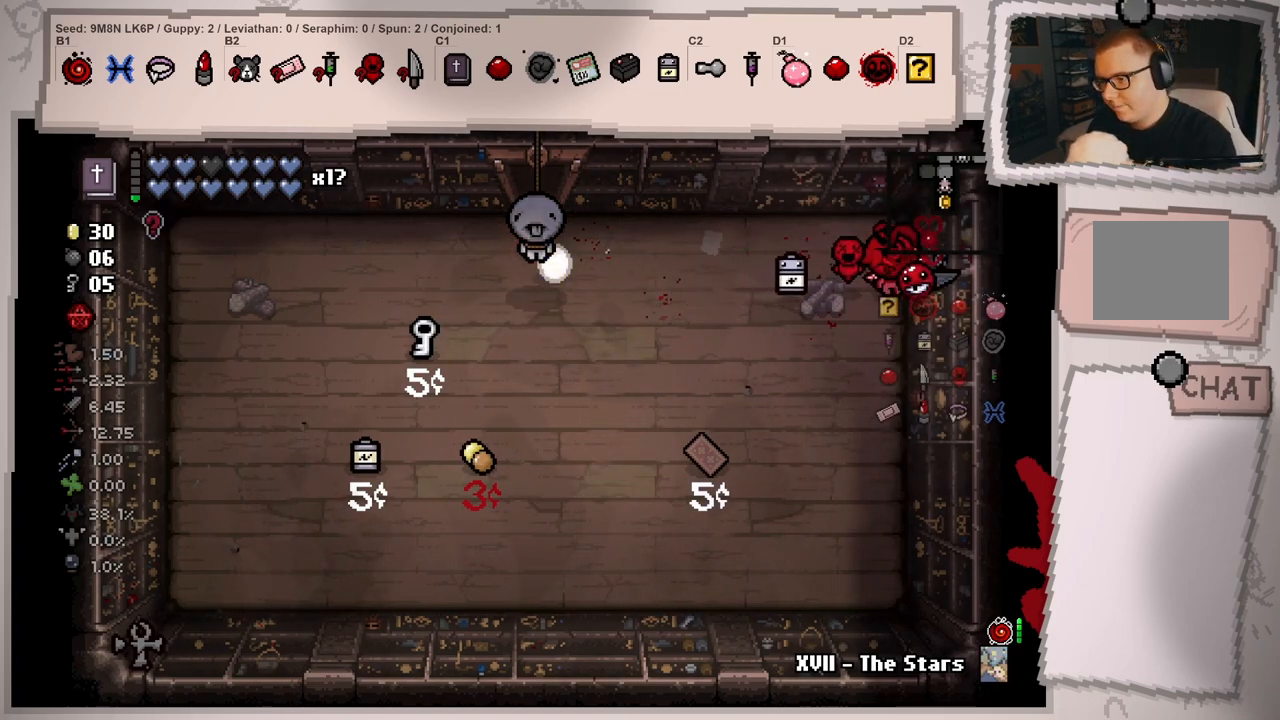
{"buttons": [], "left_stick": "left", "right_stick": "center", "events": [[317, "left_stick", "left"]]}
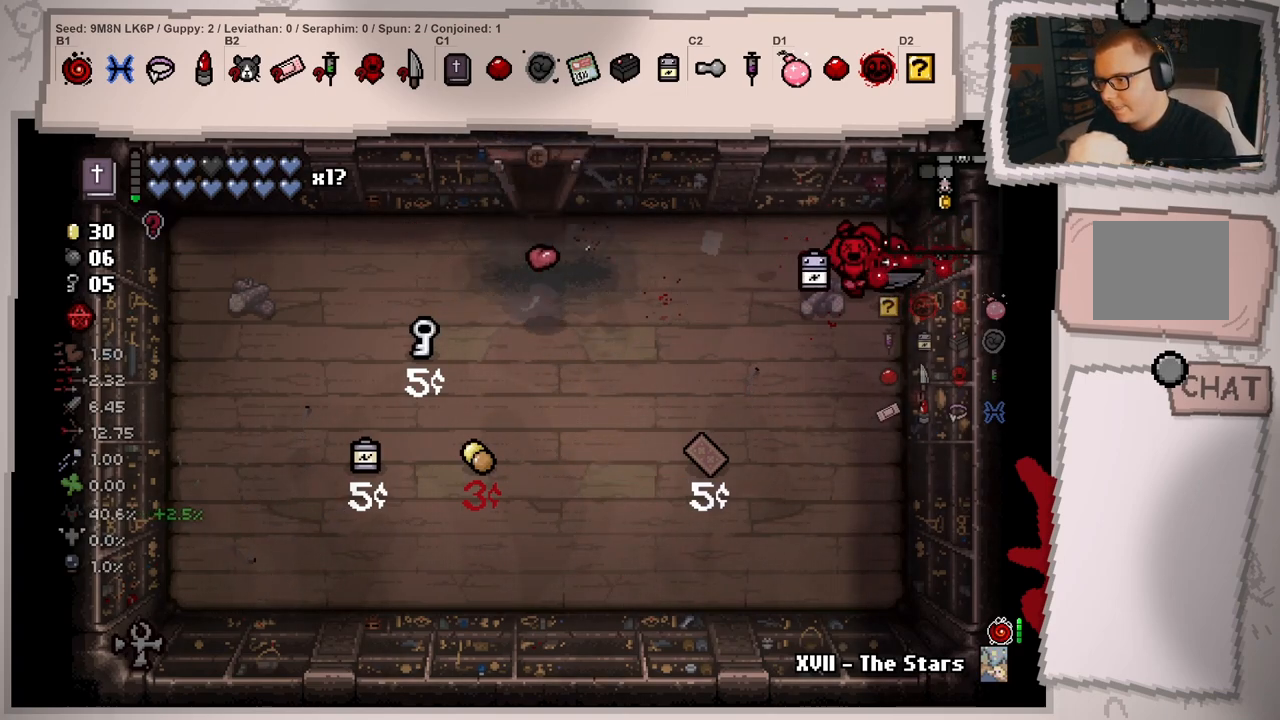
{"buttons": [], "left_stick": "left", "right_stick": "center", "events": []}
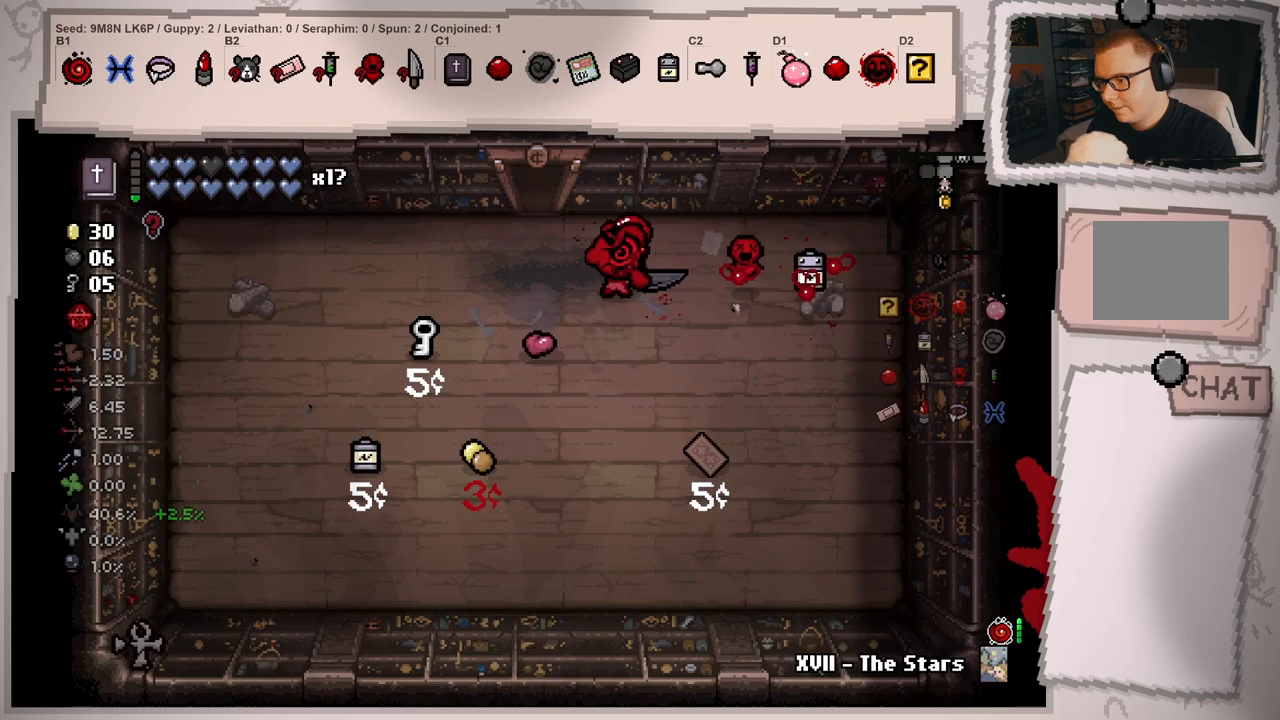
{"buttons": [], "left_stick": "up", "right_stick": "center", "events": [[50, "left_stick", "up-left"], [183, "left_stick", "up"]]}
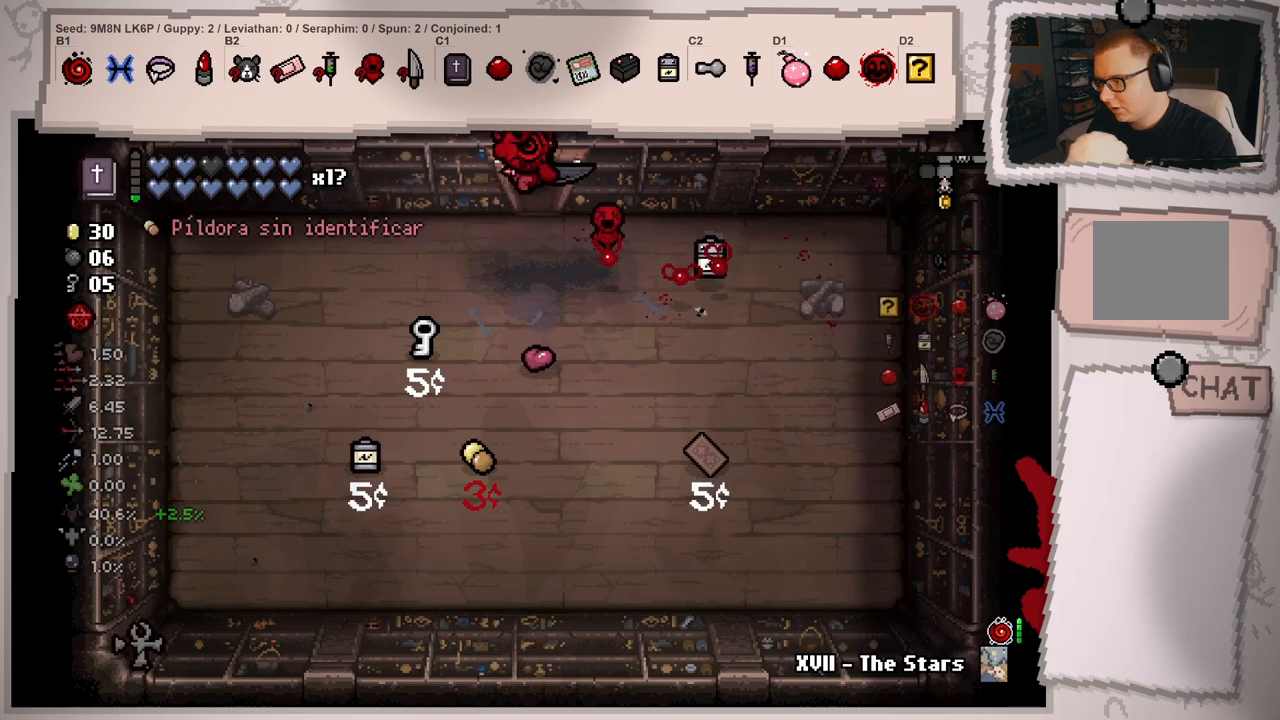
{"buttons": [], "left_stick": "left", "right_stick": "left", "events": [[17, "left_stick", "center"], [117, "right_stick", "left"], [134, "left_stick", "left"]]}
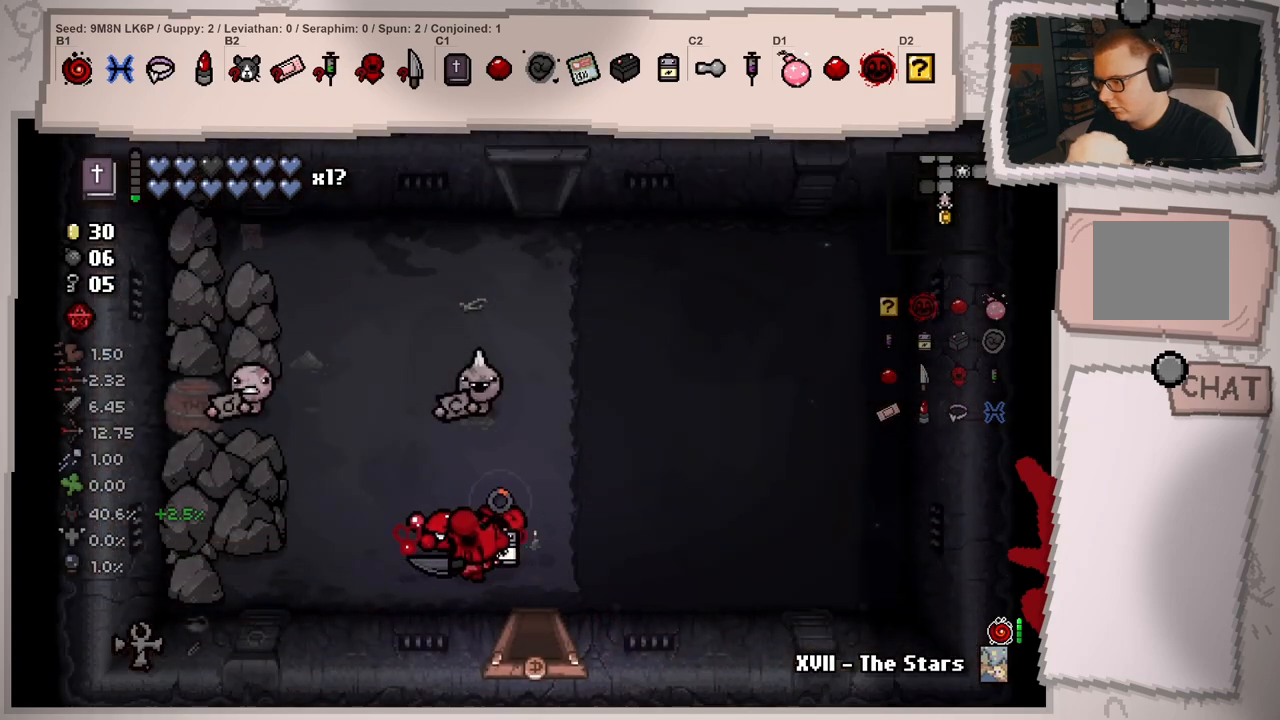
{"buttons": [], "left_stick": "up", "right_stick": "left", "events": [[16, "left_stick", "up-left"], [267, "left_stick", "up"]]}
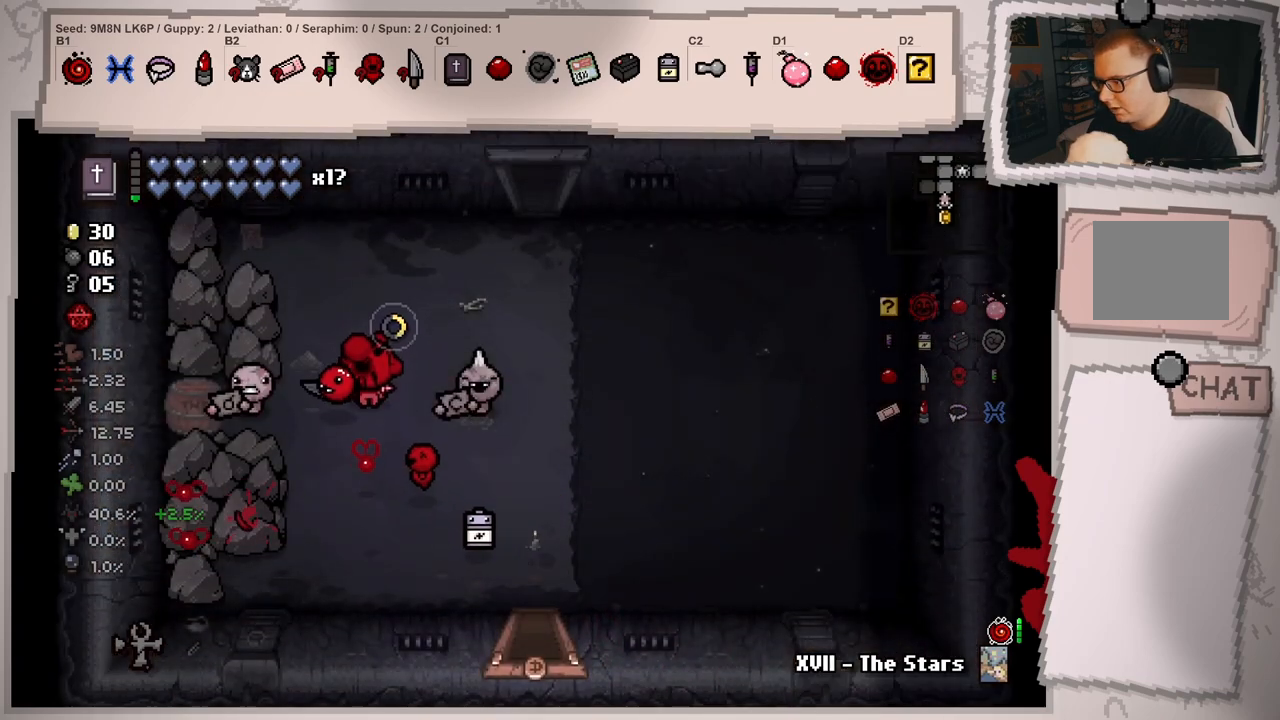
{"buttons": [], "left_stick": "up-right", "right_stick": "left", "events": [[33, "left_stick", "up-right"]]}
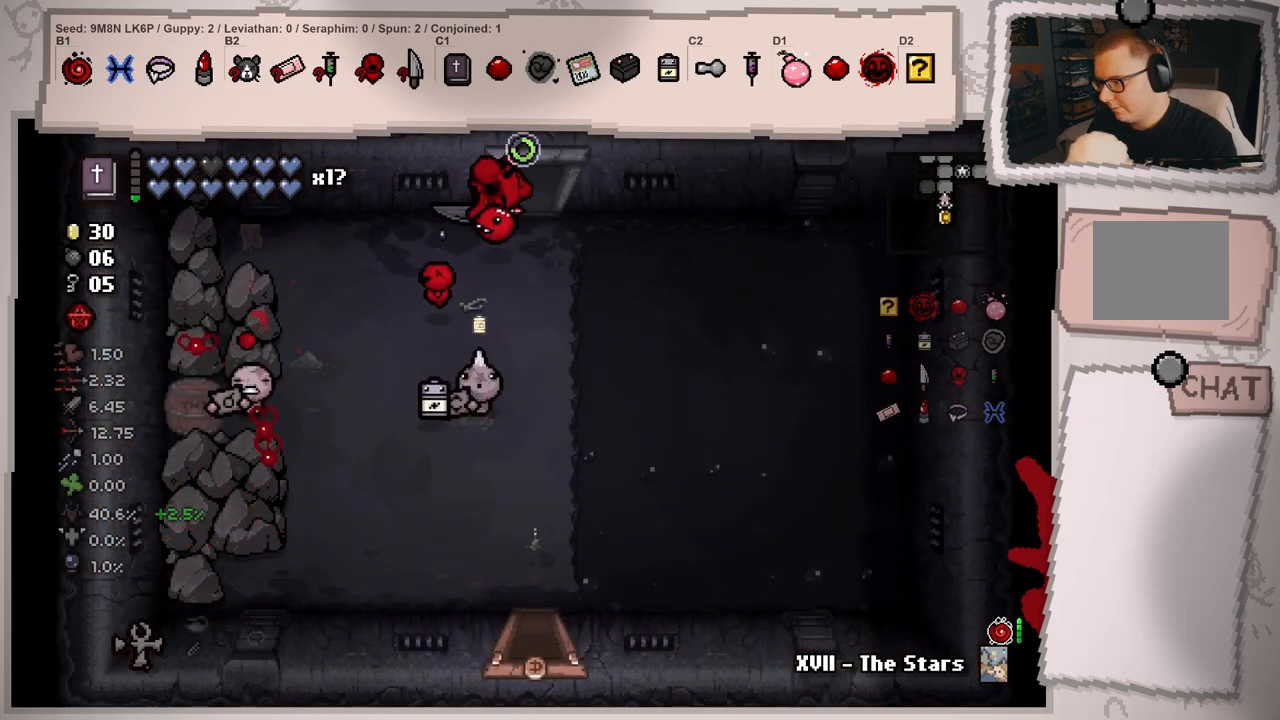
{"buttons": [], "left_stick": "up", "right_stick": "left", "events": [[16, "left_stick", "center"], [200, "left_stick", "right"], [300, "left_stick", "up-right"], [433, "left_stick", "up"]]}
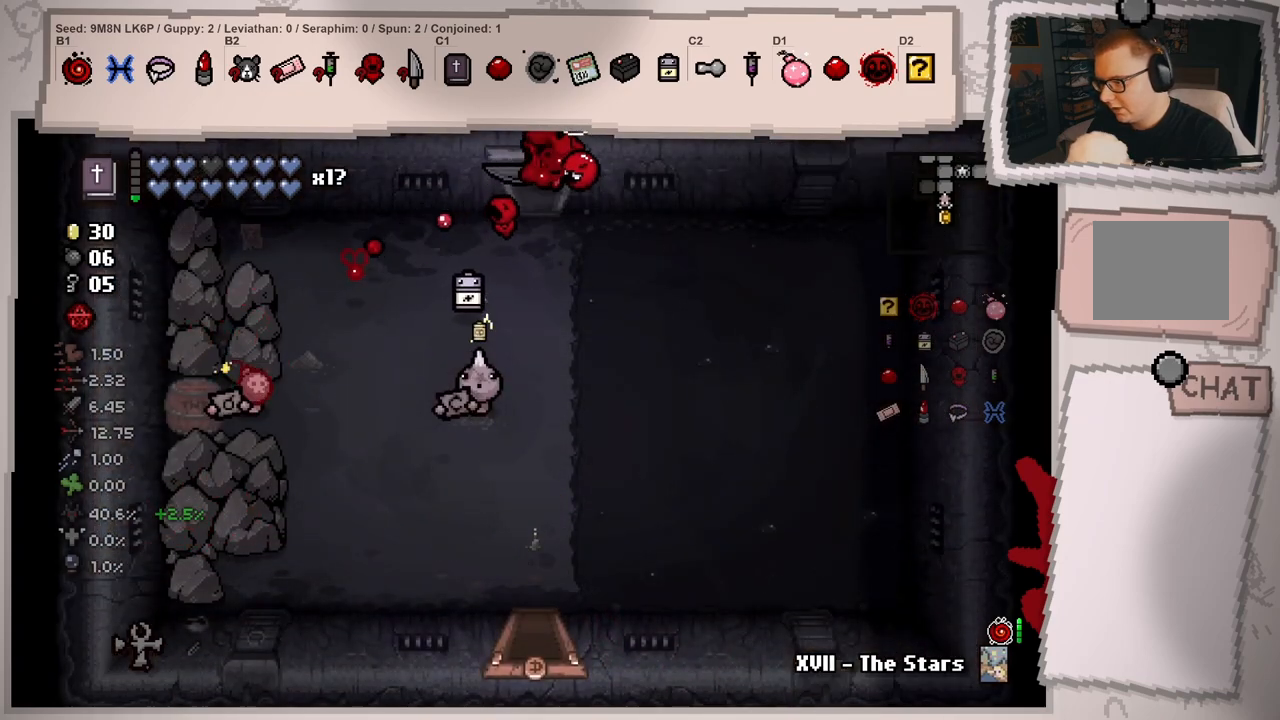
{"buttons": [], "left_stick": "center", "right_stick": "left", "events": [[200, "left_stick", "center"]]}
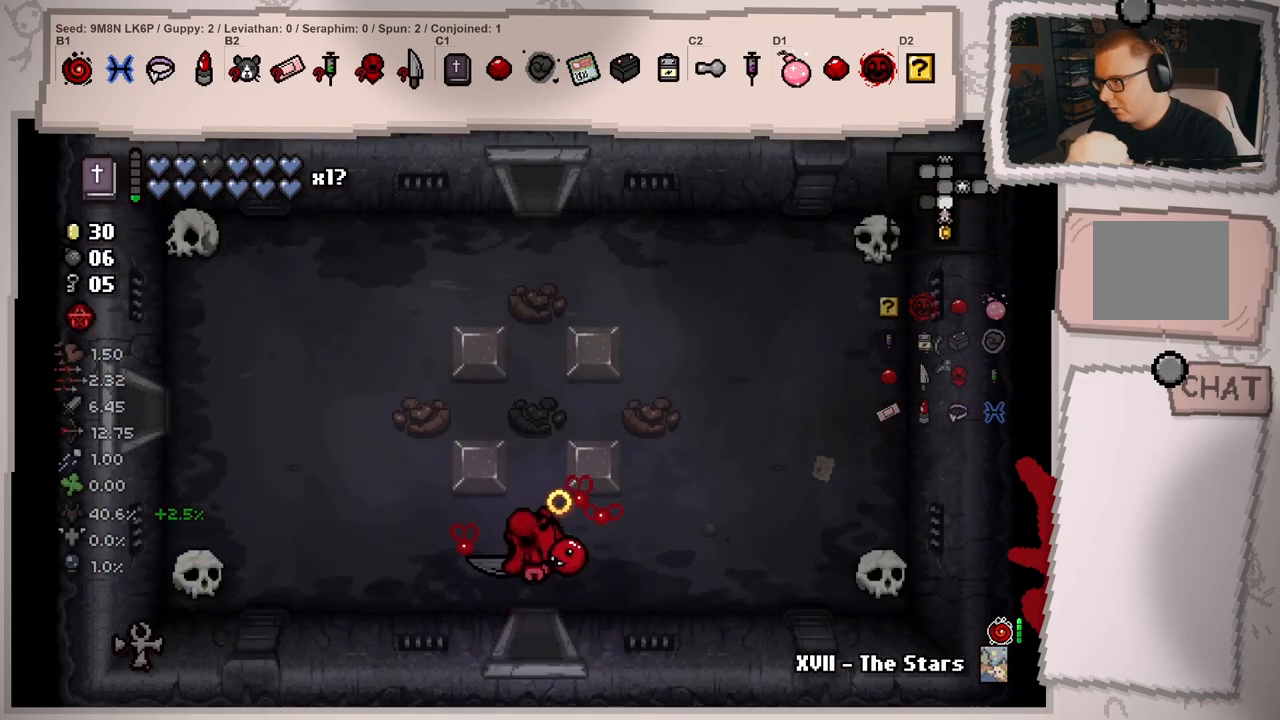
{"buttons": [], "left_stick": "center", "right_stick": "center", "events": [[267, "right_stick", "center"]]}
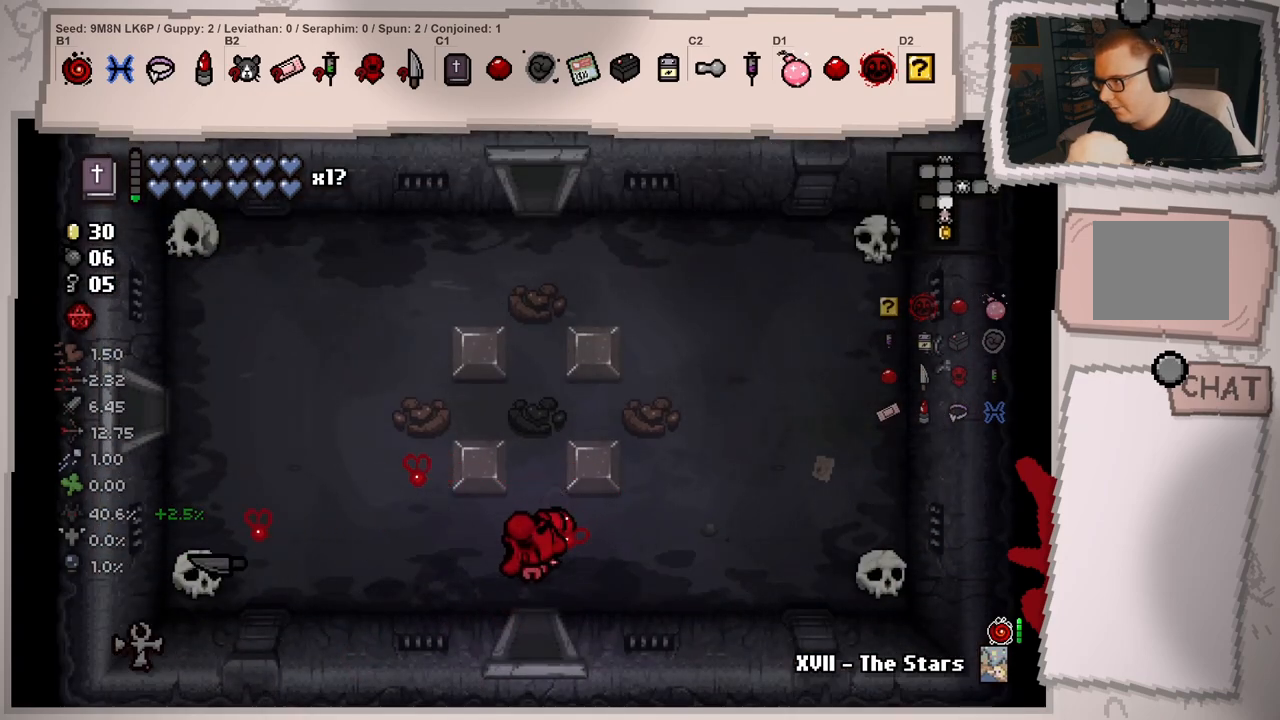
{"buttons": [], "left_stick": "down", "right_stick": "center", "events": [[67, "left_stick", "down"]]}
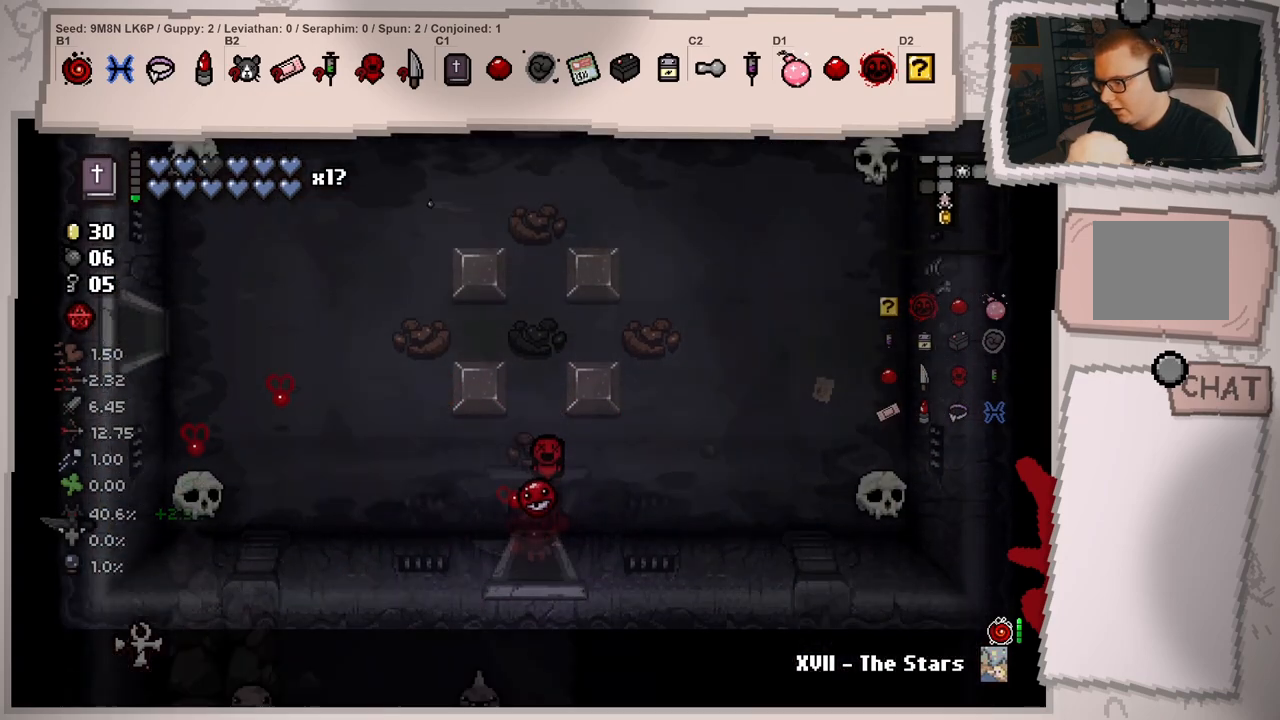
{"buttons": [], "left_stick": "down", "right_stick": "center", "events": [[150, "left_stick", "down-left"], [484, "left_stick", "down"]]}
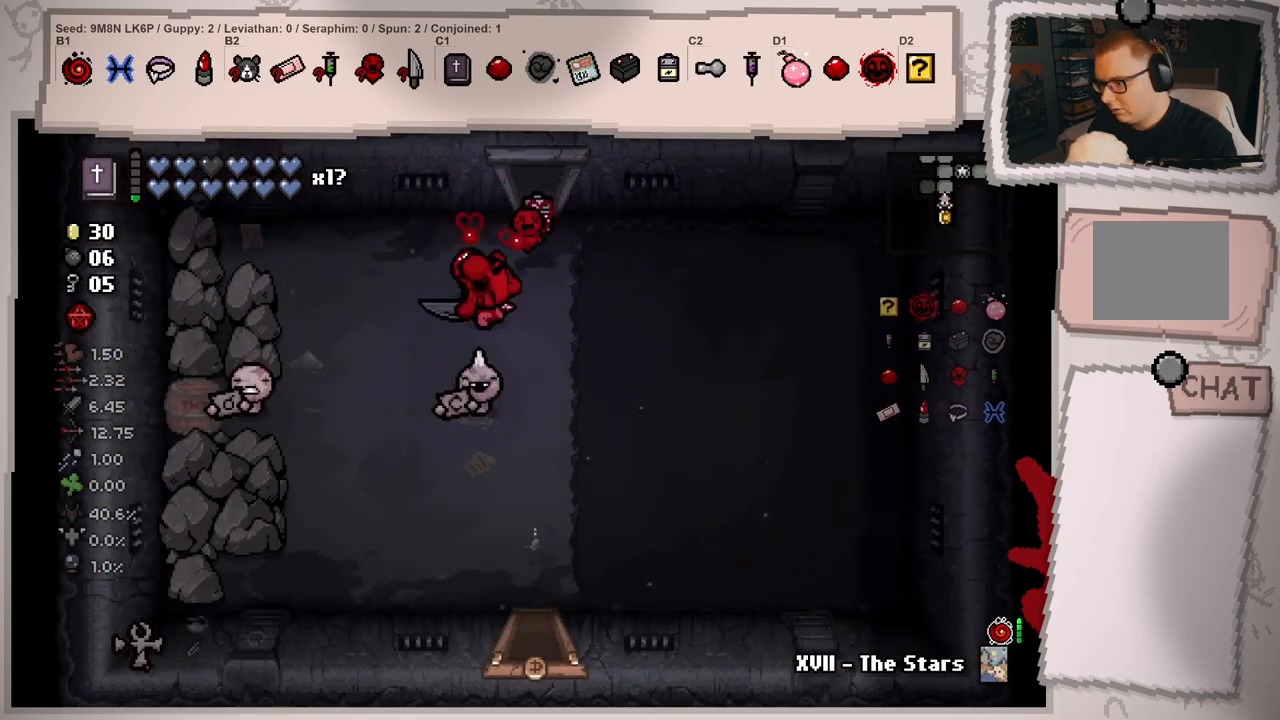
{"buttons": [], "left_stick": "center", "right_stick": "center", "events": [[134, "left_stick", "center"], [267, "left_stick", "down"], [401, "left_stick", "center"]]}
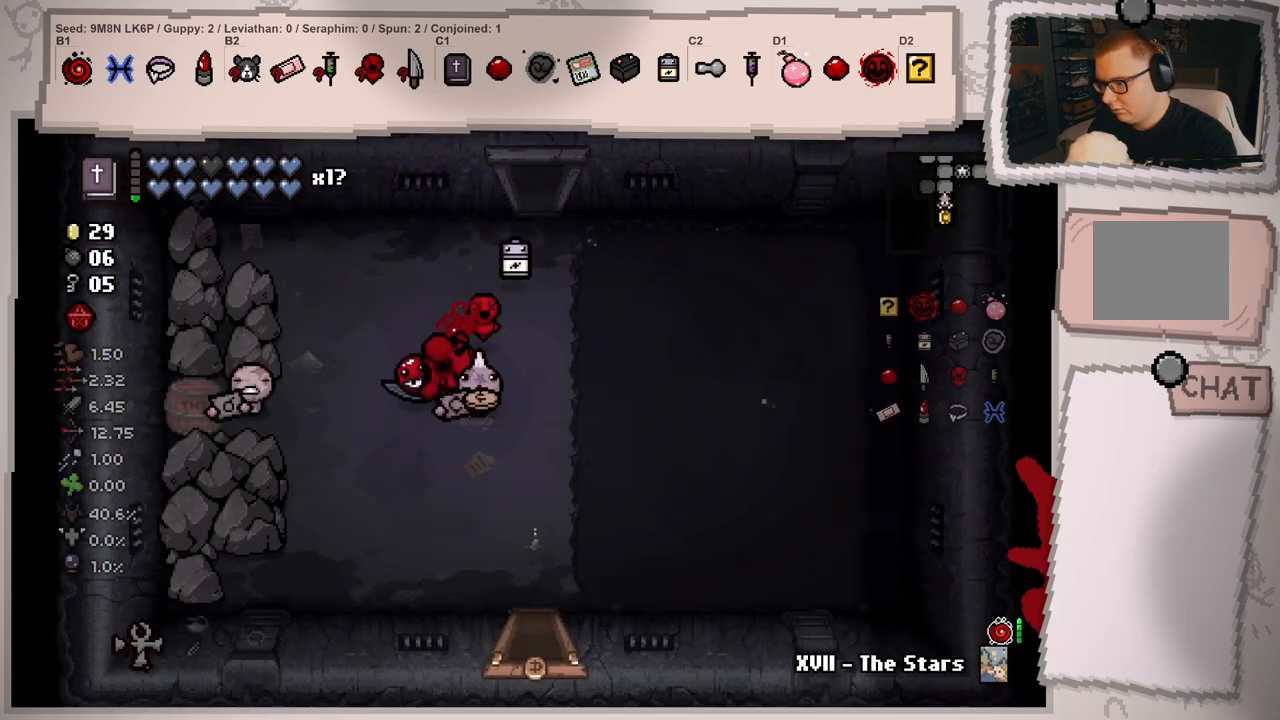
{"buttons": [], "left_stick": "center", "right_stick": "center", "events": [[33, "left_stick", "down-right"], [150, "left_stick", "center"], [317, "left_stick", "right"], [384, "left_stick", "center"]]}
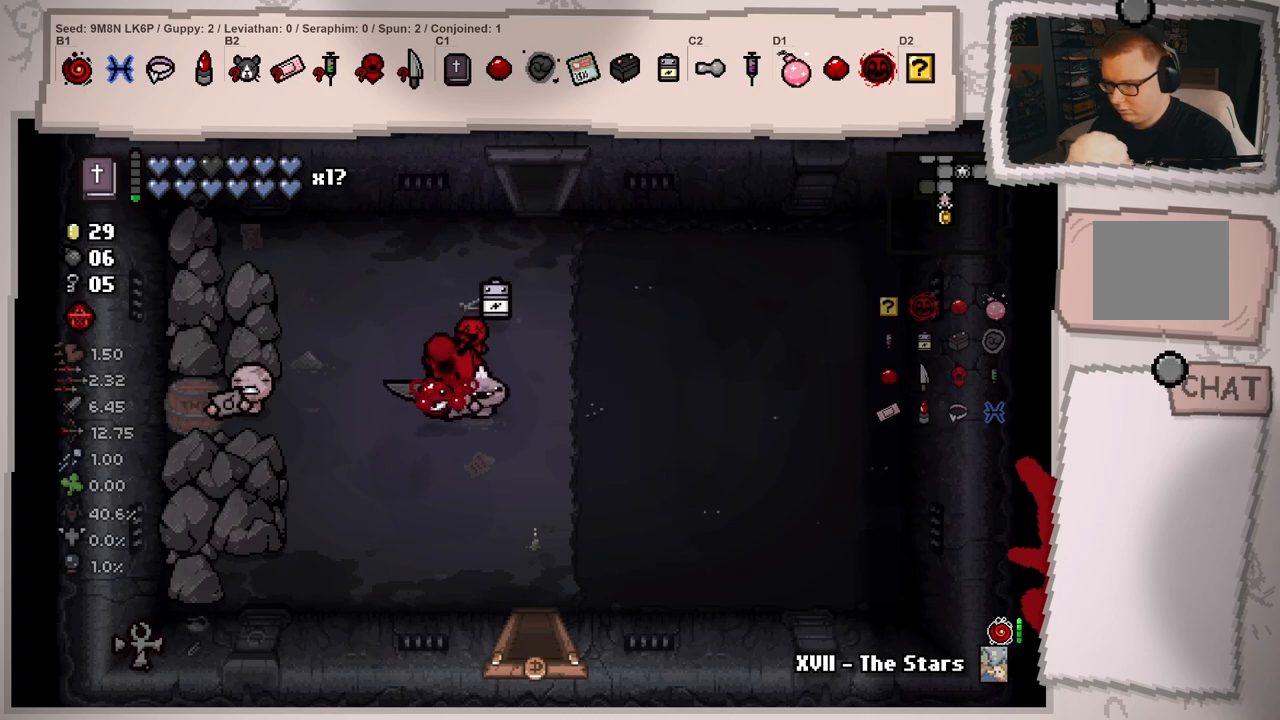
{"buttons": [], "left_stick": "center", "right_stick": "center", "events": [[84, "left_stick", "right"], [201, "left_stick", "center"], [367, "left_stick", "right"], [451, "left_stick", "center"]]}
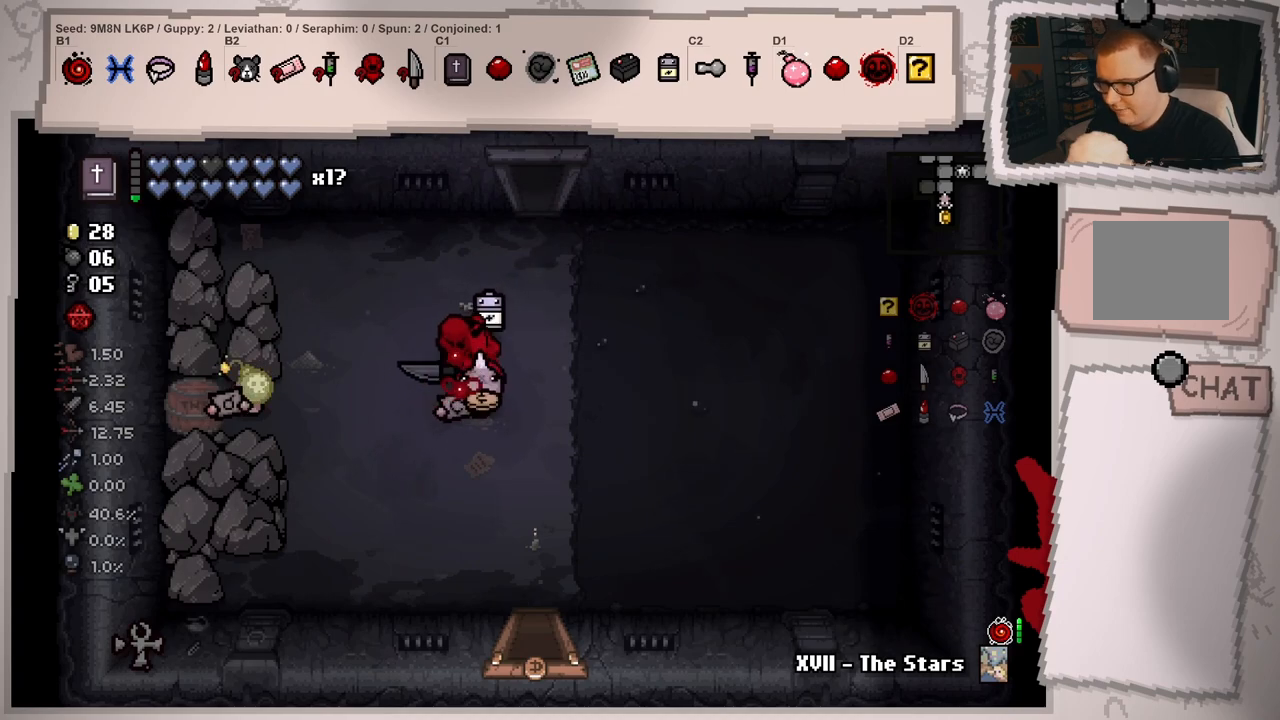
{"buttons": [], "left_stick": "down", "right_stick": "center", "events": [[183, "left_stick", "down"], [233, "left_stick", "center"], [484, "left_stick", "down"]]}
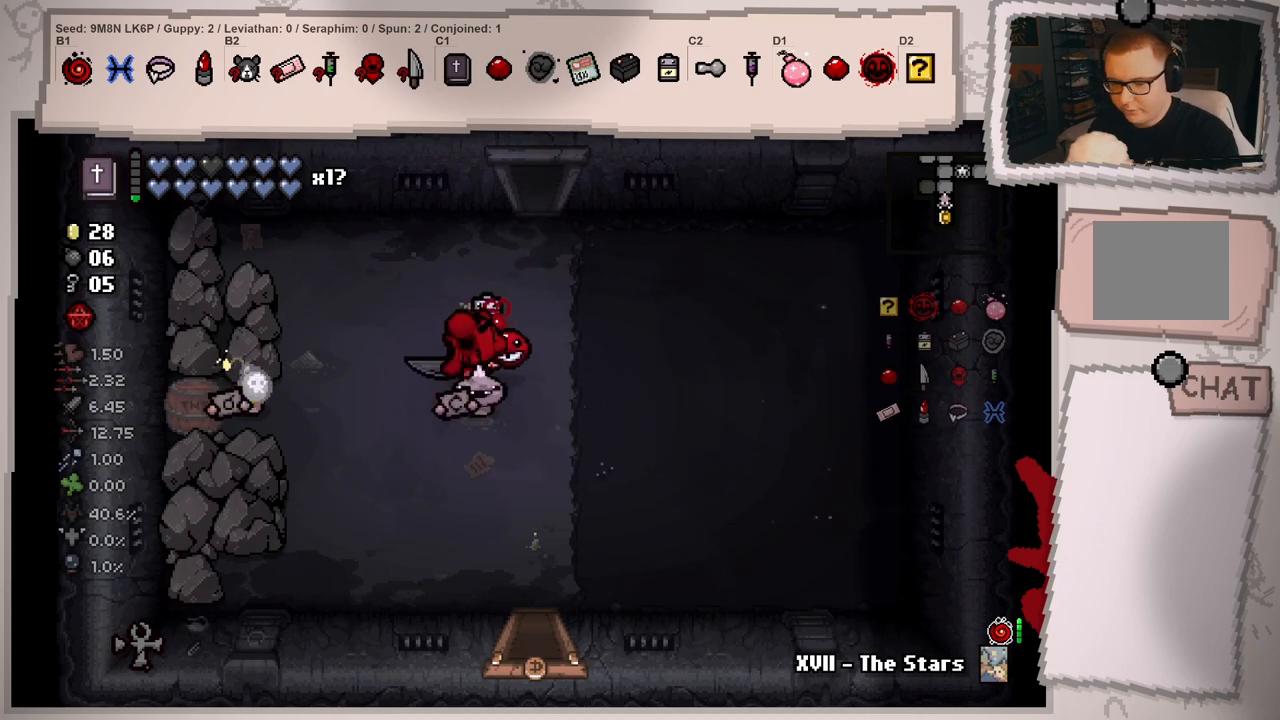
{"buttons": [], "left_stick": "center", "right_stick": "center", "events": [[67, "left_stick", "center"], [267, "left_stick", "down"], [351, "left_stick", "center"]]}
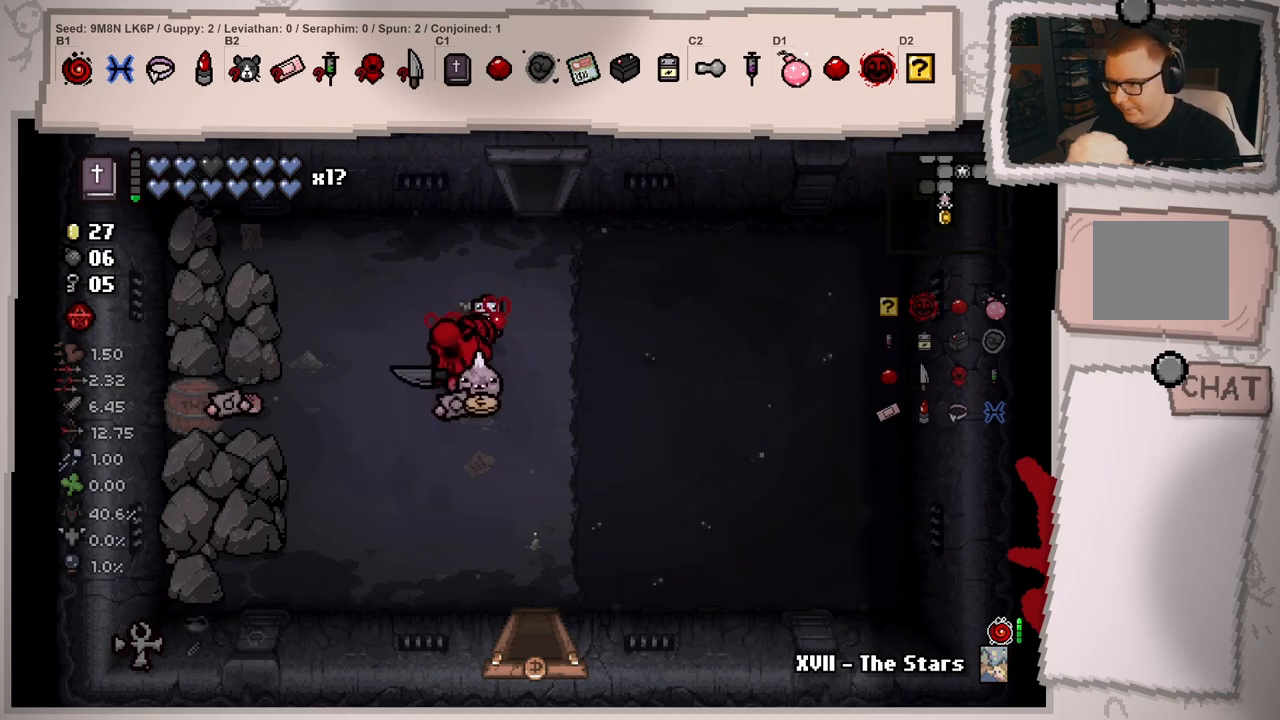
{"buttons": [], "left_stick": "center", "right_stick": "center", "events": [[67, "left_stick", "down"], [150, "left_stick", "center"], [334, "left_stick", "right"], [450, "left_stick", "center"]]}
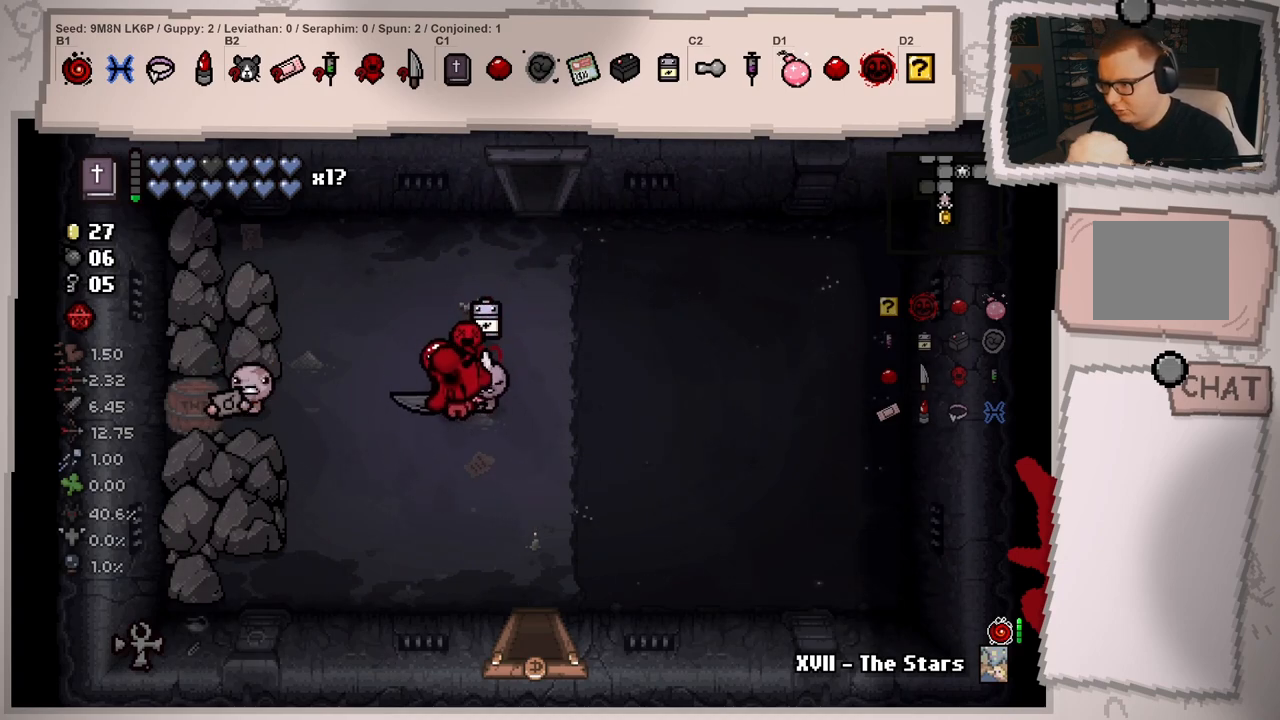
{"buttons": [], "left_stick": "up", "right_stick": "center", "events": [[167, "left_stick", "up-right"], [234, "left_stick", "center"], [434, "left_stick", "up"]]}
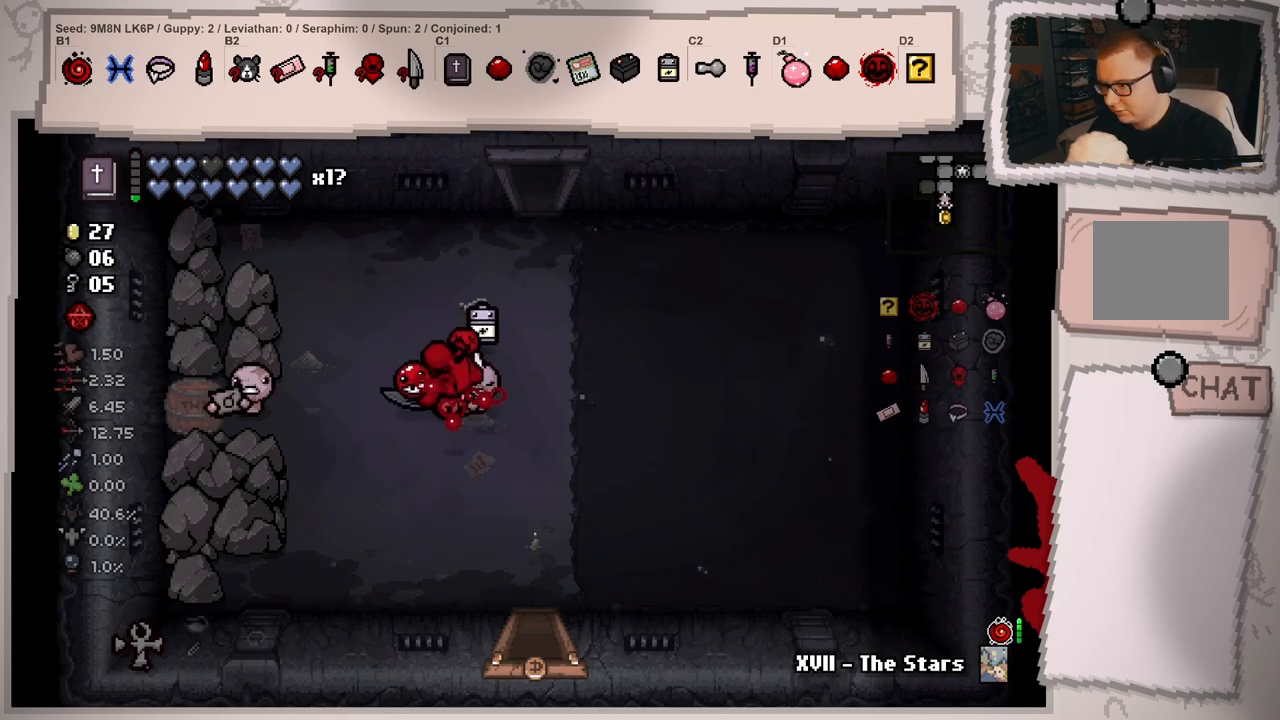
{"buttons": [], "left_stick": "down", "right_stick": "center", "events": [[33, "left_stick", "center"], [183, "left_stick", "right"], [284, "left_stick", "center"], [484, "left_stick", "down"]]}
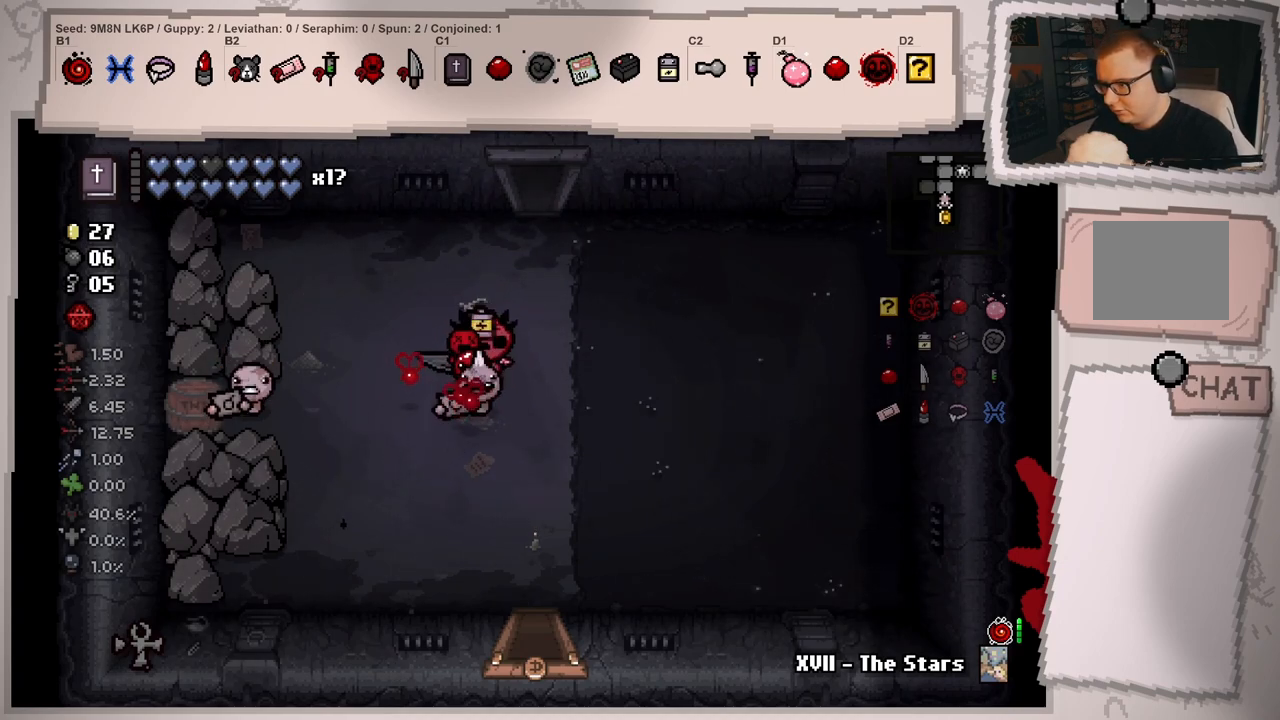
{"buttons": [], "left_stick": "center", "right_stick": "center", "events": [[117, "left_stick", "center"], [284, "left_stick", "down-left"], [401, "left_stick", "center"]]}
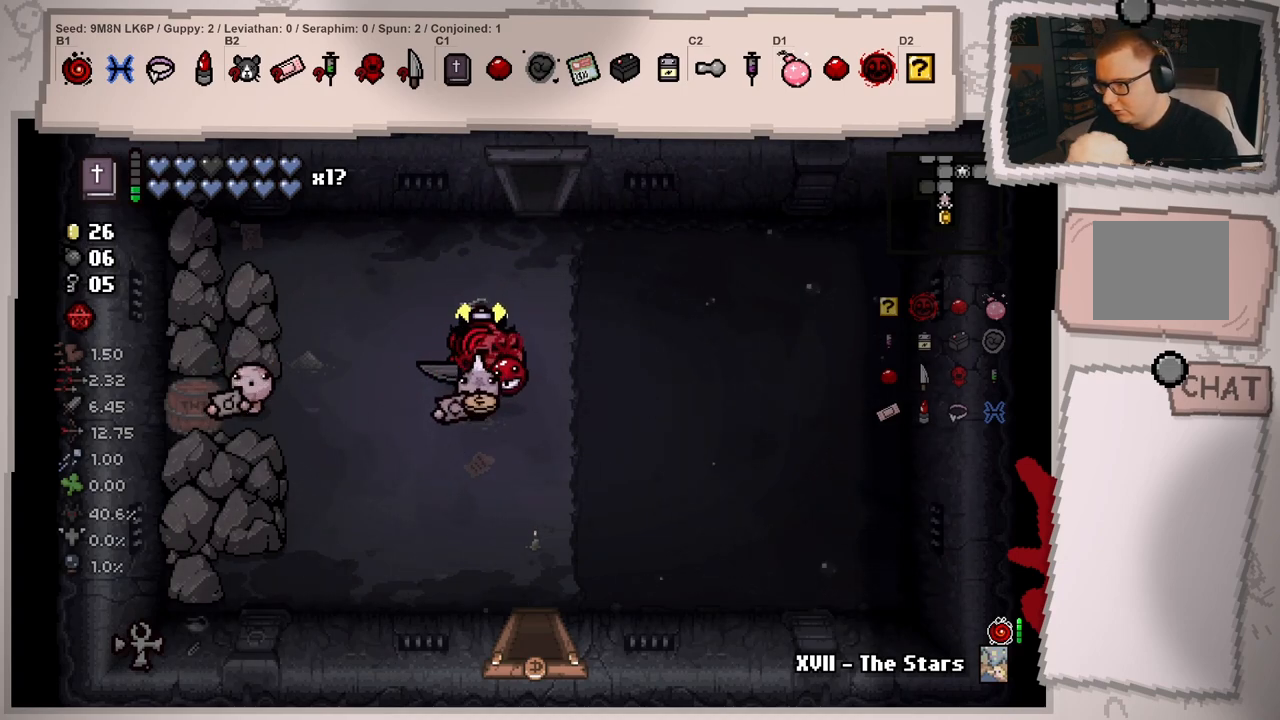
{"buttons": [], "left_stick": "center", "right_stick": "center", "events": [[50, "left_stick", "down-left"], [117, "left_stick", "center"], [300, "left_stick", "down"], [400, "left_stick", "center"]]}
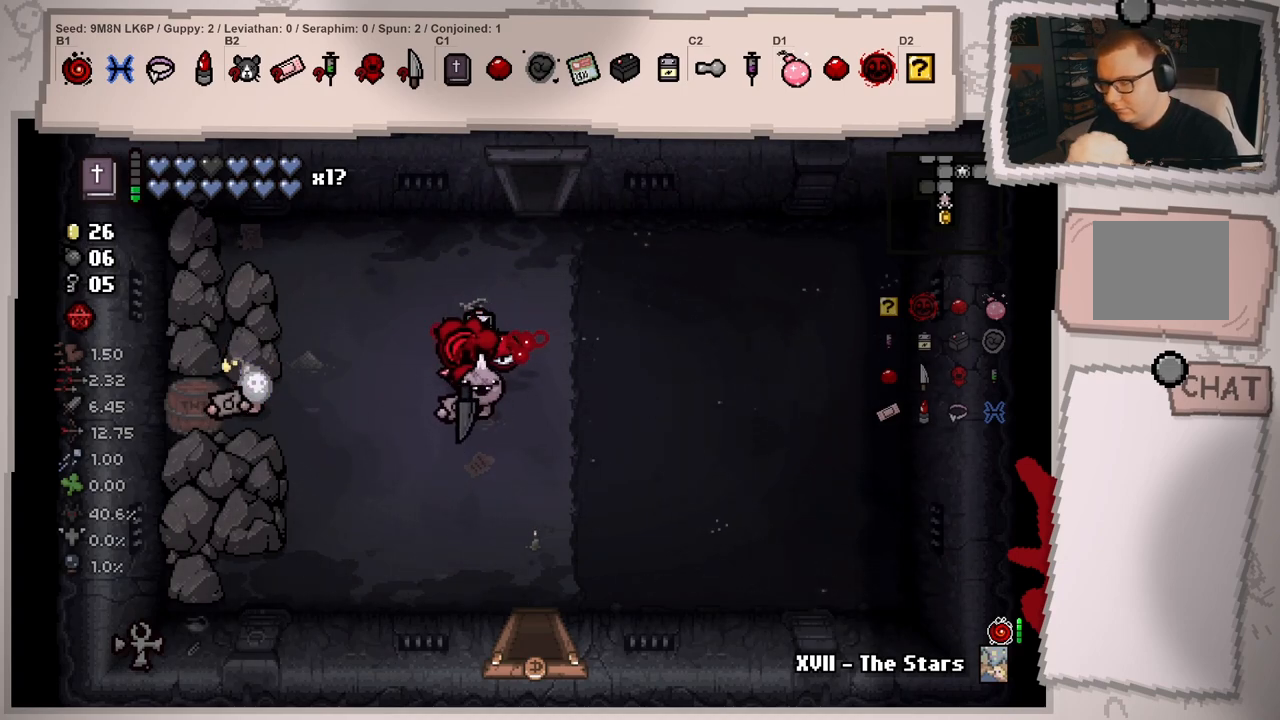
{"buttons": [], "left_stick": "center", "right_stick": "center", "events": [[84, "left_stick", "down"], [167, "left_stick", "center"], [334, "left_stick", "down"], [451, "left_stick", "center"]]}
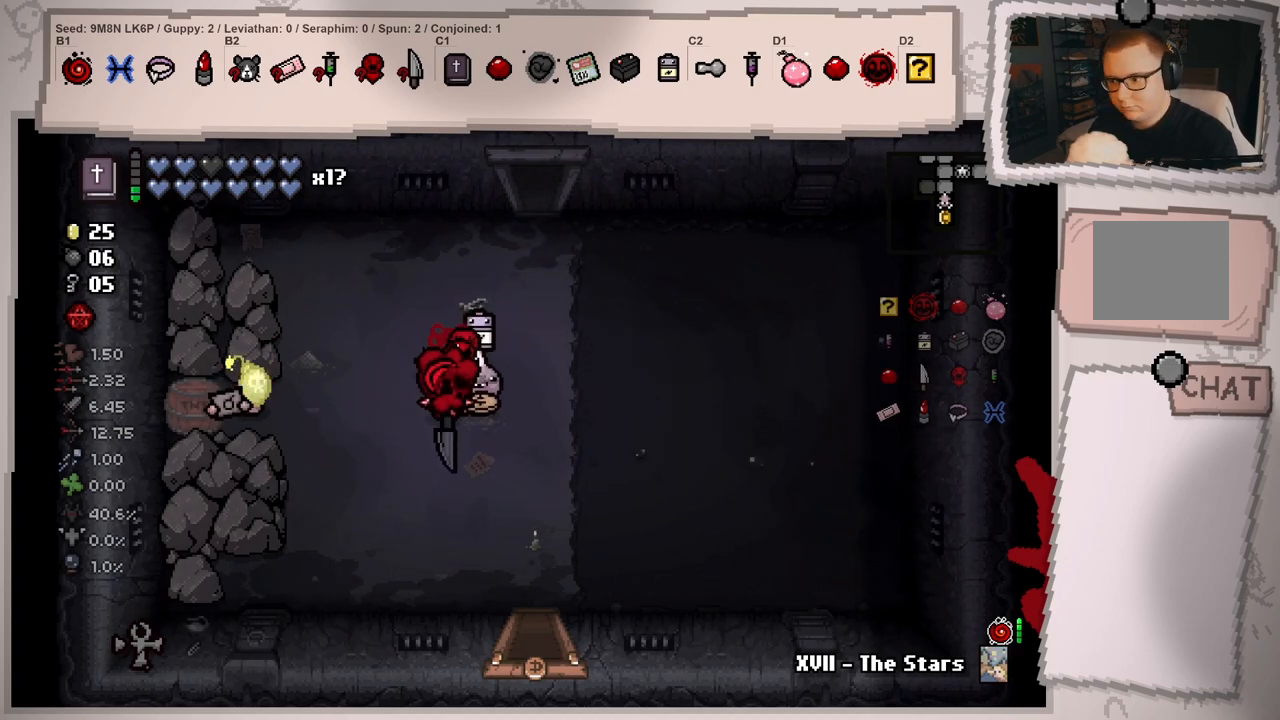
{"buttons": [], "left_stick": "up", "right_stick": "center", "events": [[133, "left_stick", "down"], [250, "left_stick", "center"], [434, "left_stick", "up"]]}